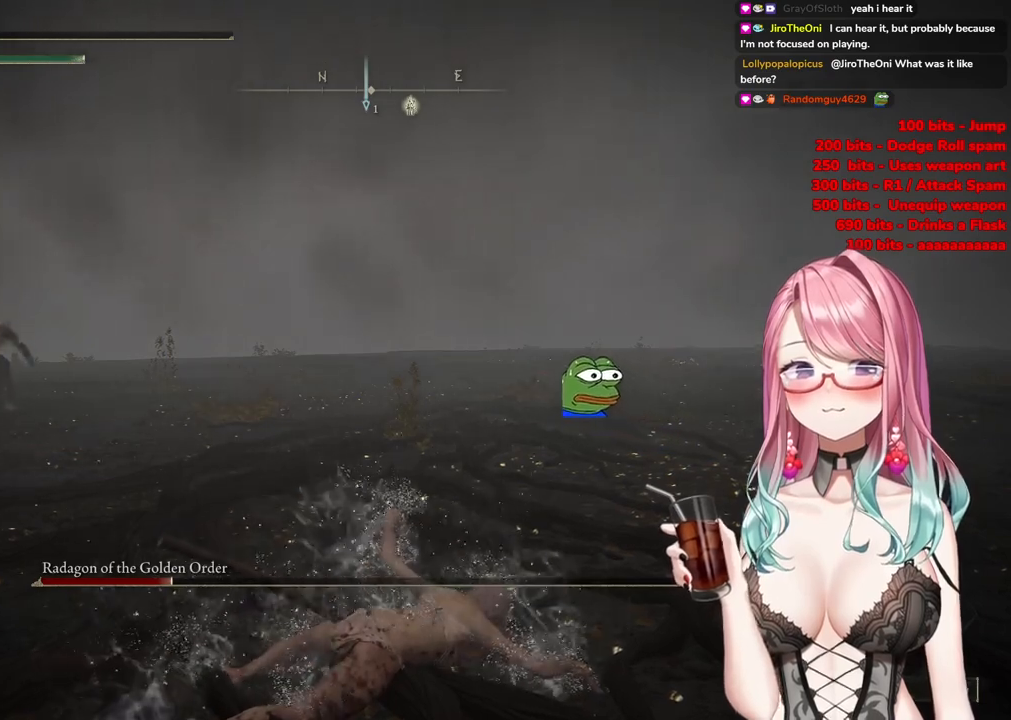
Gameplay with a controller (PlayStation layout); each line is a JSON object with the inputs held at the frame after it. "events" lists button and stick changes between this image and that frame as [ms after this image, input, new state], when the widget could be followed in between.
{"buttons": [], "left_stick": "down", "right_stick": "center", "events": [[467, "CIRCLE", "up"]]}
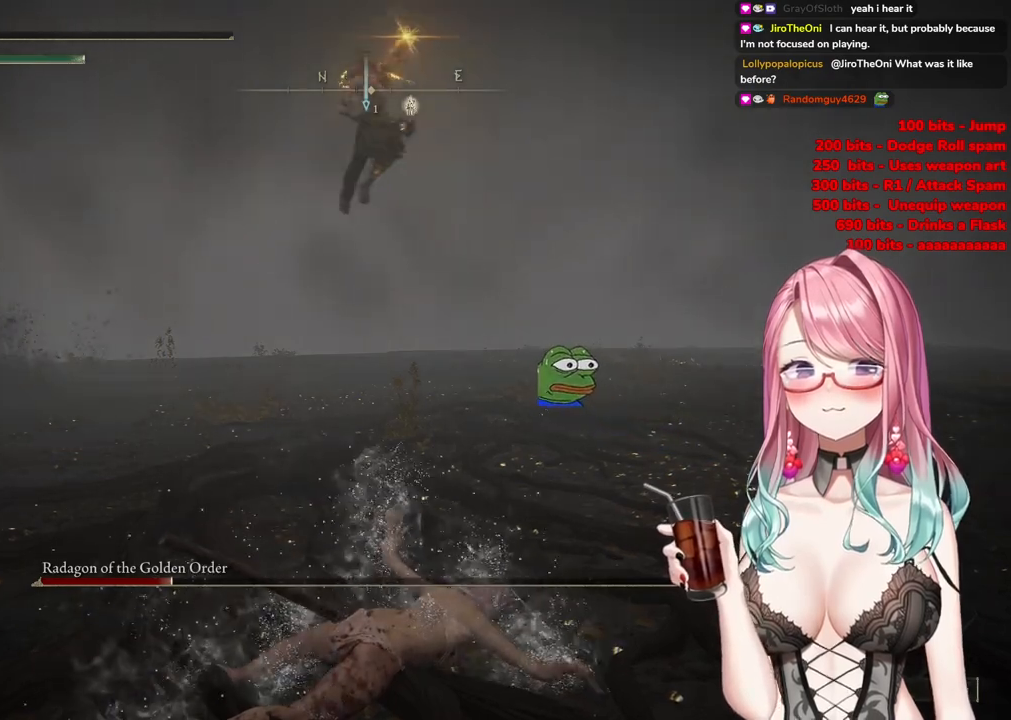
{"buttons": [], "left_stick": "down", "right_stick": "center", "events": [[117, "CIRCLE", "down"], [300, "CIRCLE", "up"], [367, "CIRCLE", "down"], [501, "CIRCLE", "up"]]}
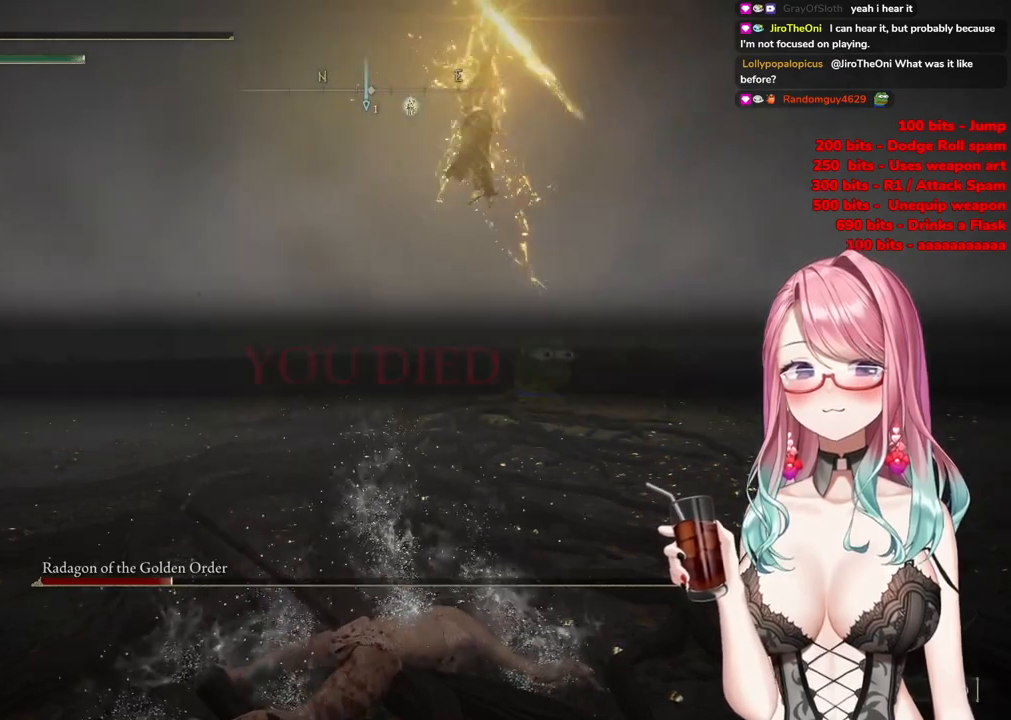
{"buttons": [], "left_stick": "down", "right_stick": "center", "events": [[83, "CIRCLE", "down"], [217, "CIRCLE", "up"], [300, "CIRCLE", "down"], [467, "CIRCLE", "up"]]}
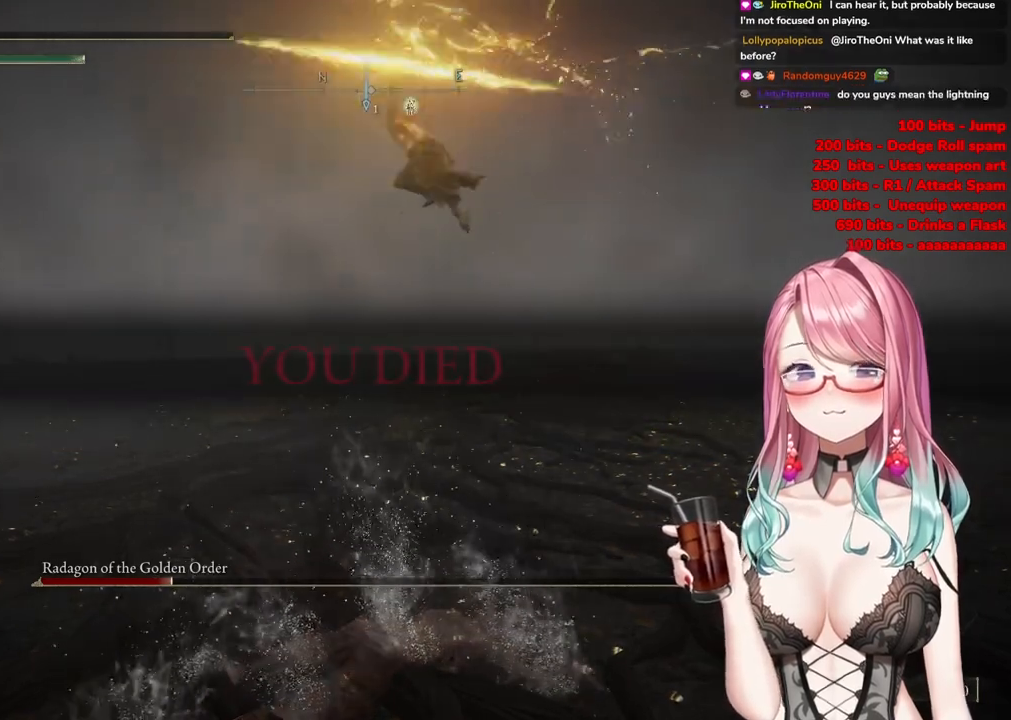
{"buttons": [], "left_stick": "down", "right_stick": "center", "events": [[67, "CIRCLE", "down"], [217, "CIRCLE", "up"]]}
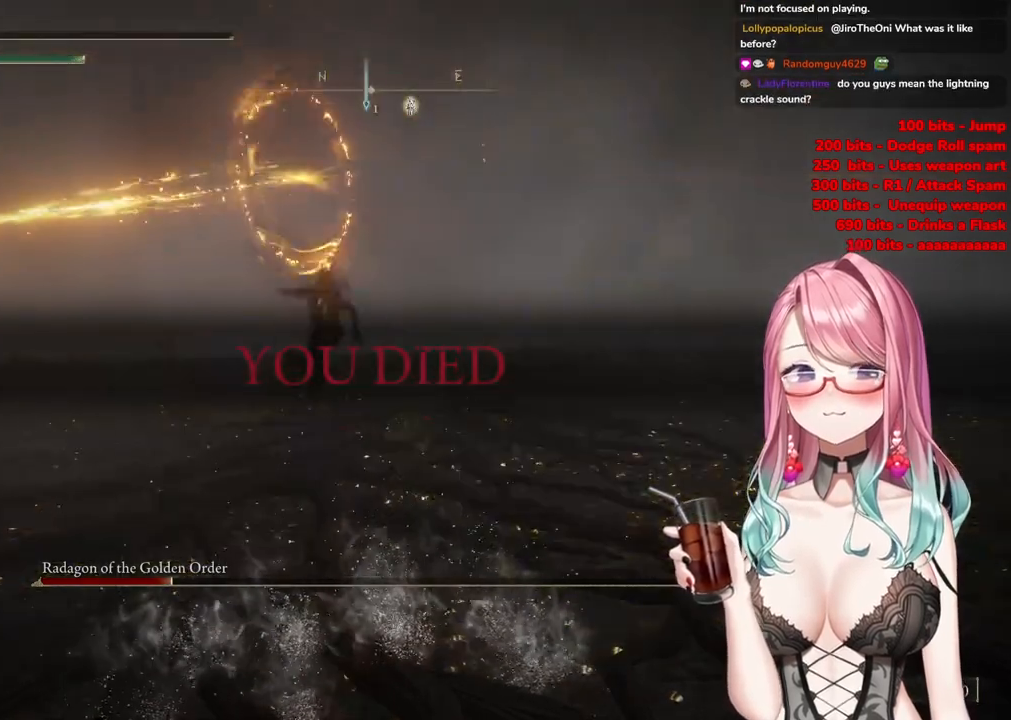
{"buttons": [], "left_stick": "right", "right_stick": "center", "events": [[100, "left_stick", "down-right"], [500, "left_stick", "right"]]}
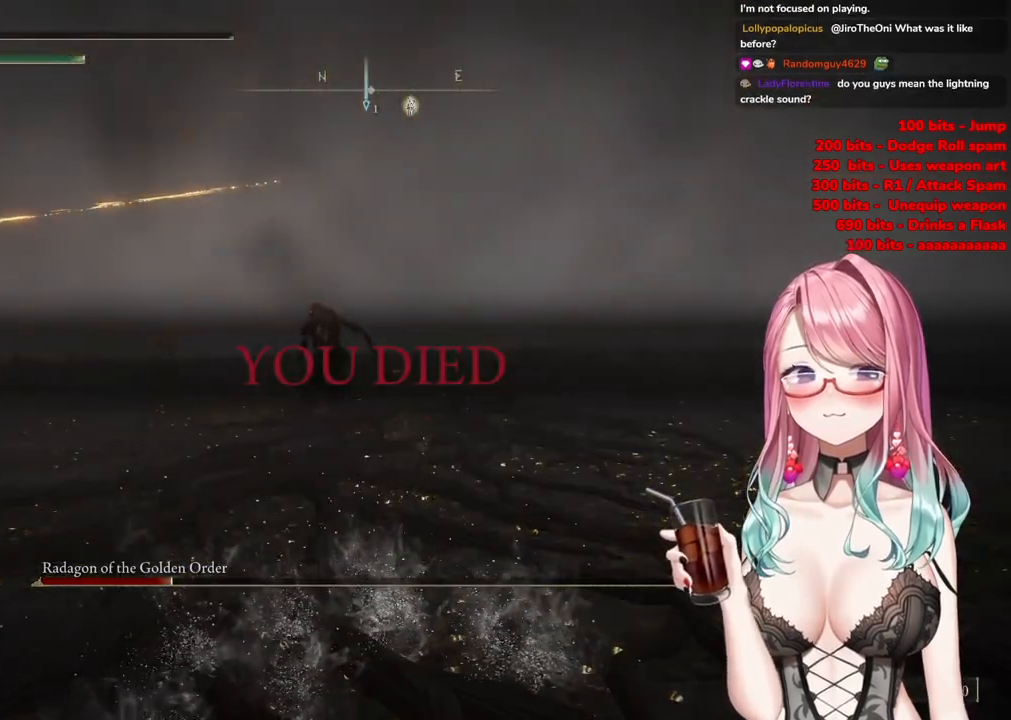
{"buttons": [], "left_stick": "up", "right_stick": "center", "events": [[101, "CIRCLE", "down"], [101, "left_stick", "up-right"], [368, "CIRCLE", "up"], [468, "left_stick", "up"]]}
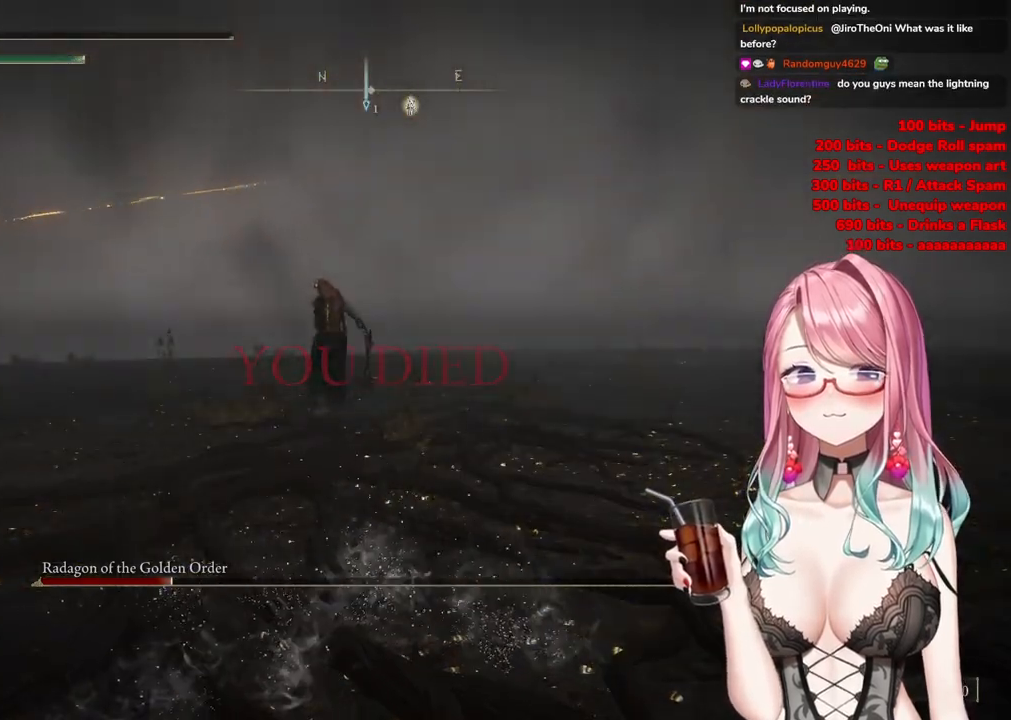
{"buttons": ["CIRCLE"], "left_stick": "up-left", "right_stick": "center", "events": [[67, "left_stick", "up-left"], [434, "CIRCLE", "down"]]}
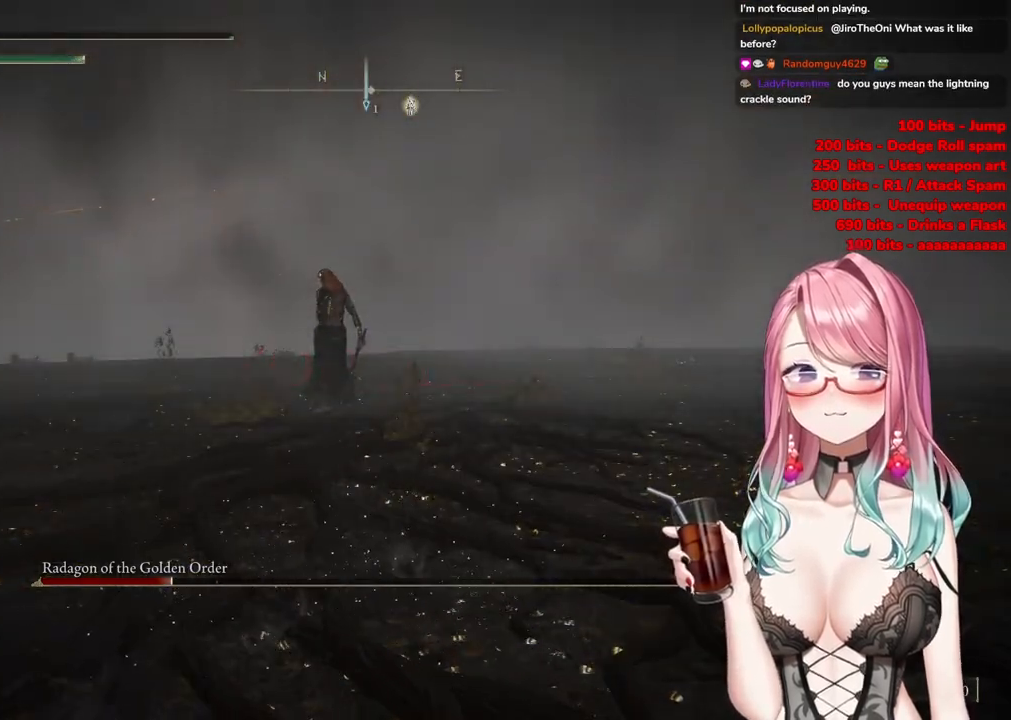
{"buttons": [], "left_stick": "left", "right_stick": "center", "events": [[34, "left_stick", "left"], [368, "CIRCLE", "up"]]}
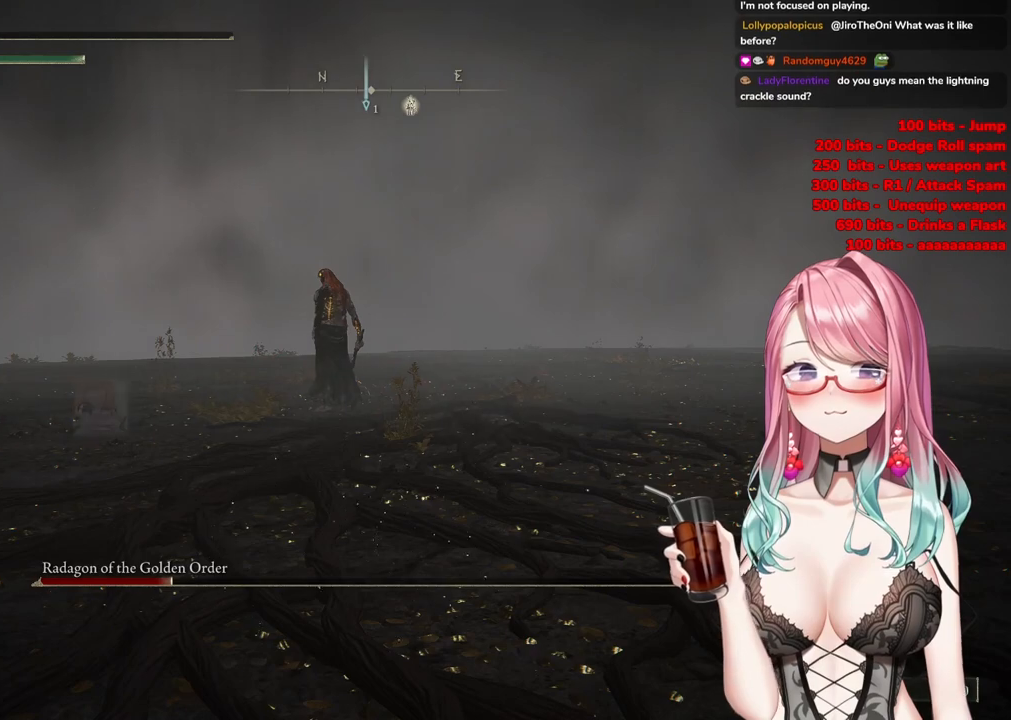
{"buttons": [], "left_stick": "down-left", "right_stick": "center", "events": [[67, "left_stick", "down-left"], [267, "CIRCLE", "down"], [484, "CIRCLE", "up"]]}
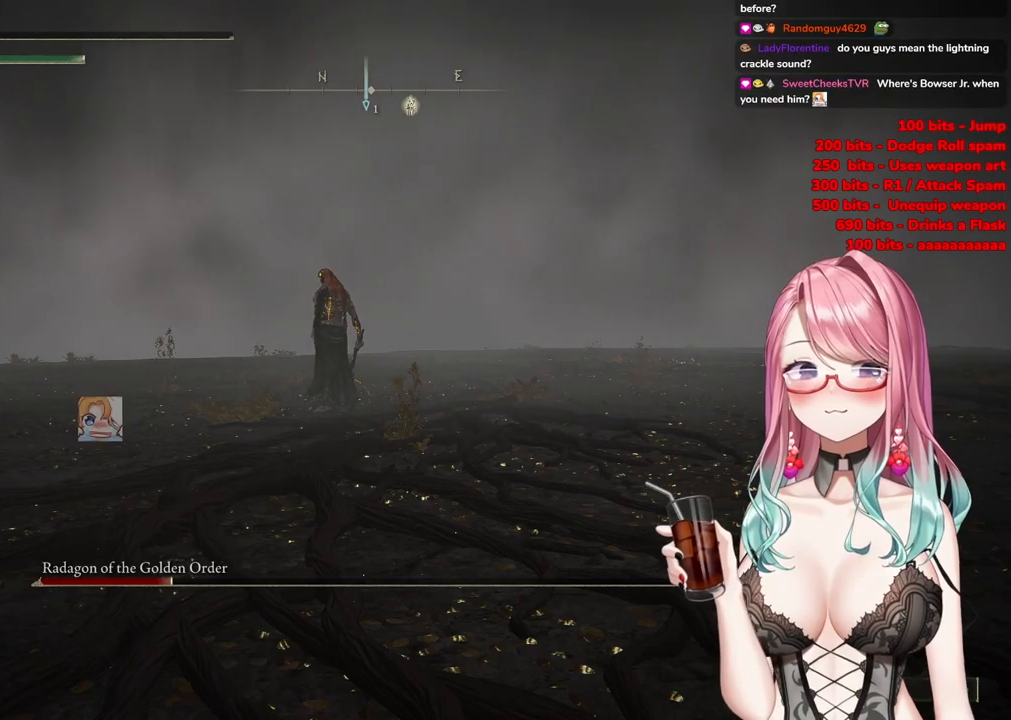
{"buttons": [], "left_stick": "down-right", "right_stick": "center", "events": [[317, "left_stick", "down-right"]]}
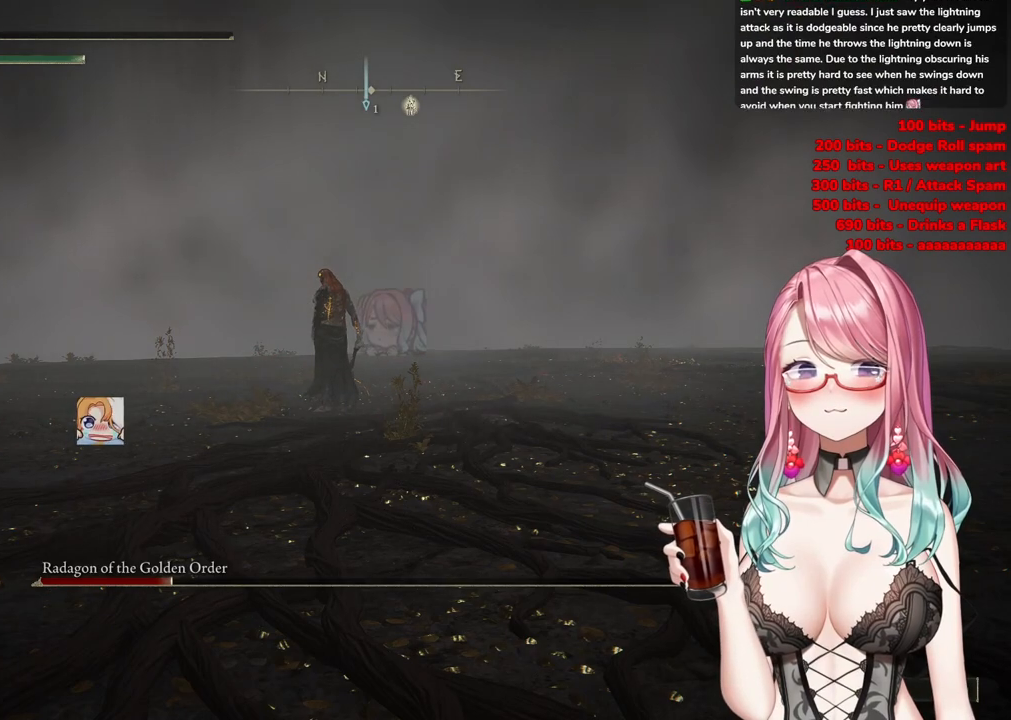
{"buttons": [], "left_stick": "up", "right_stick": "center", "events": [[117, "left_stick", "up-right"], [300, "left_stick", "up"]]}
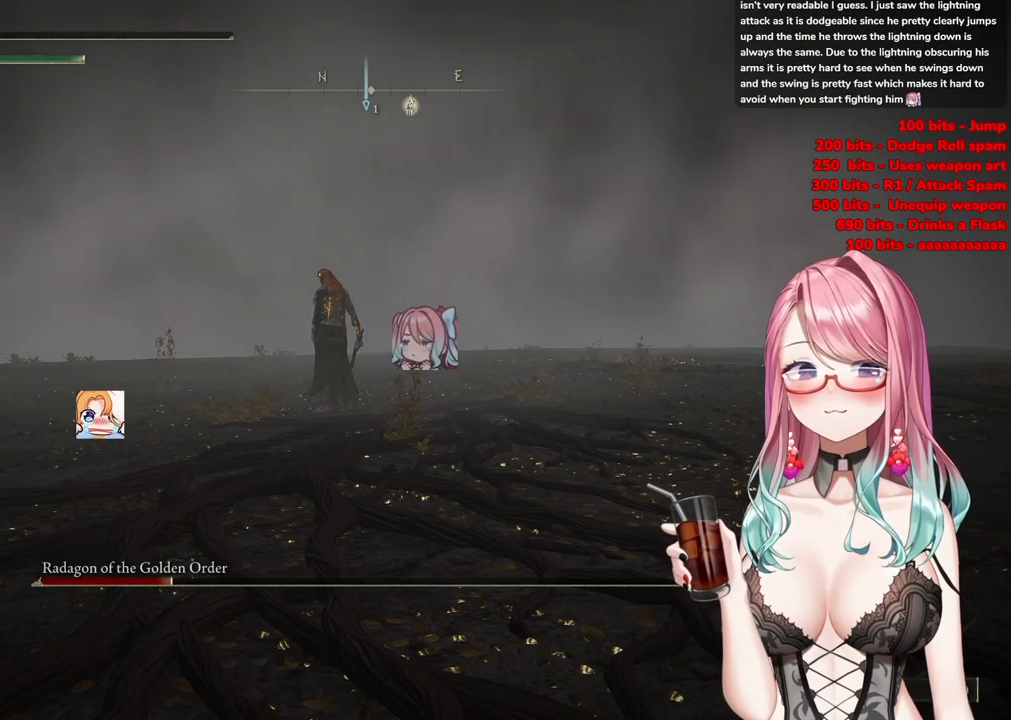
{"buttons": [], "left_stick": "up", "right_stick": "center", "events": []}
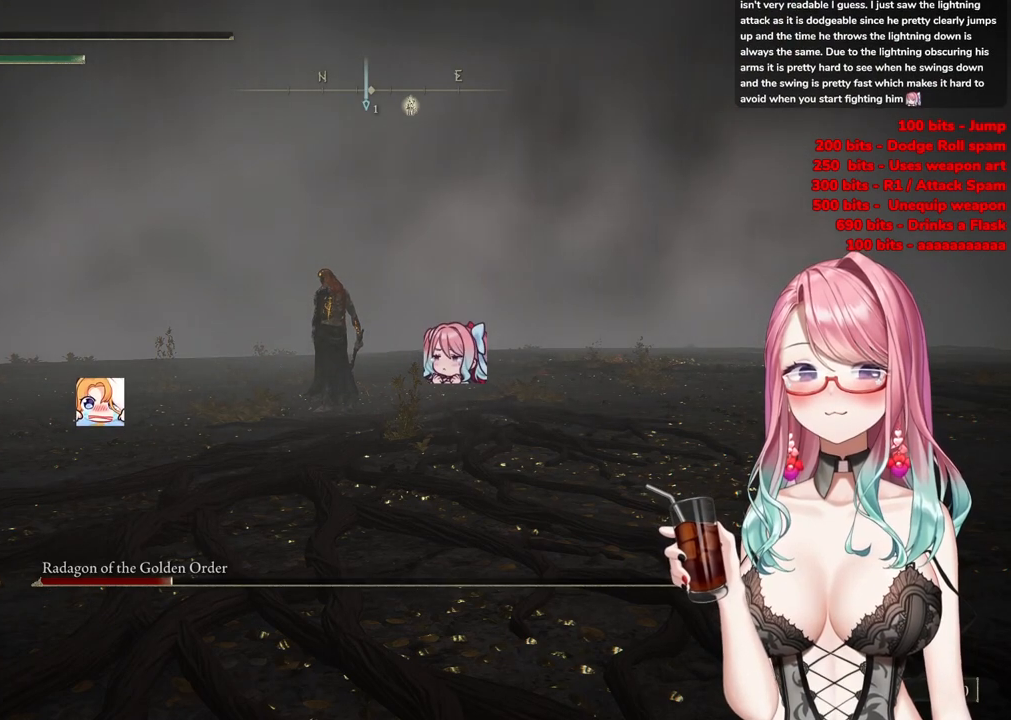
{"buttons": [], "left_stick": "up", "right_stick": "center", "events": []}
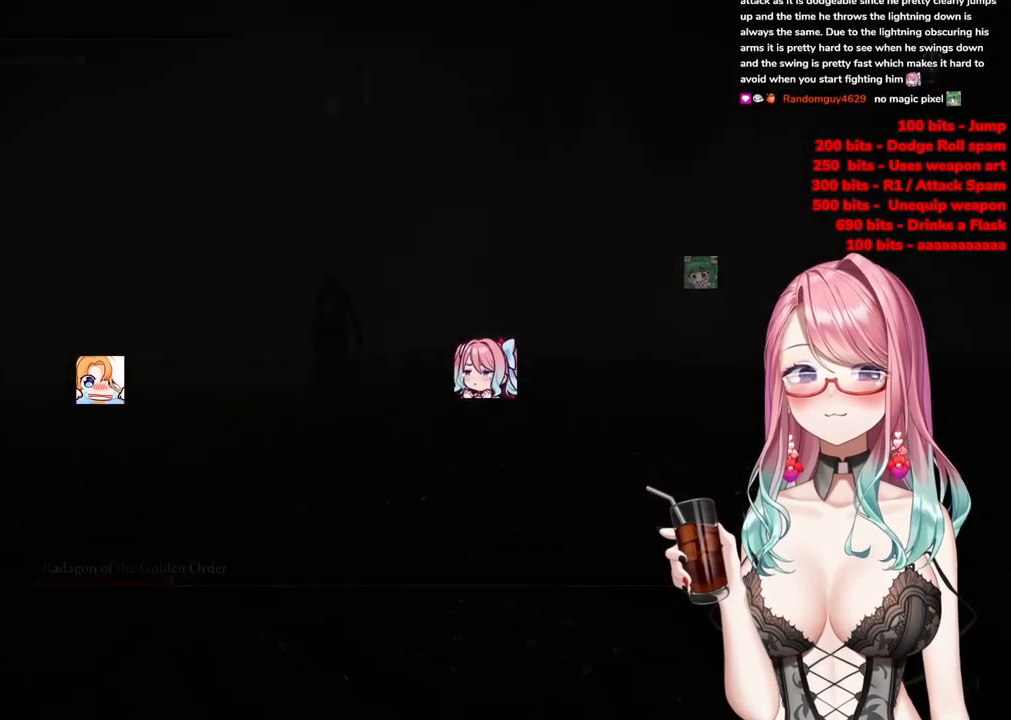
{"buttons": [], "left_stick": "up", "right_stick": "center", "events": []}
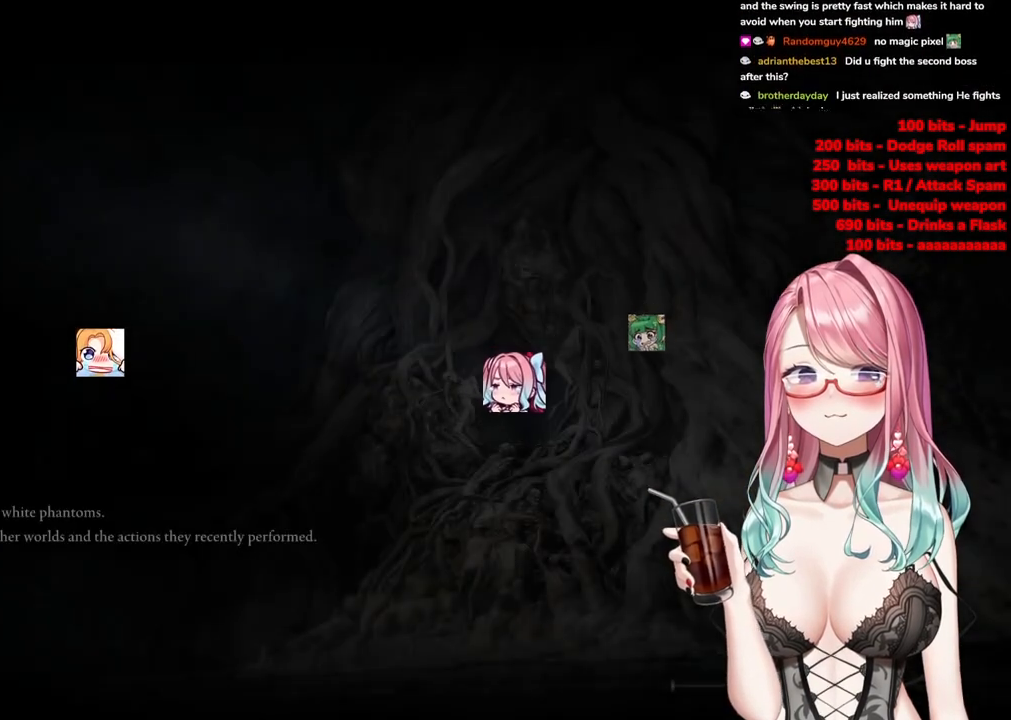
{"buttons": [], "left_stick": "up", "right_stick": "center", "events": []}
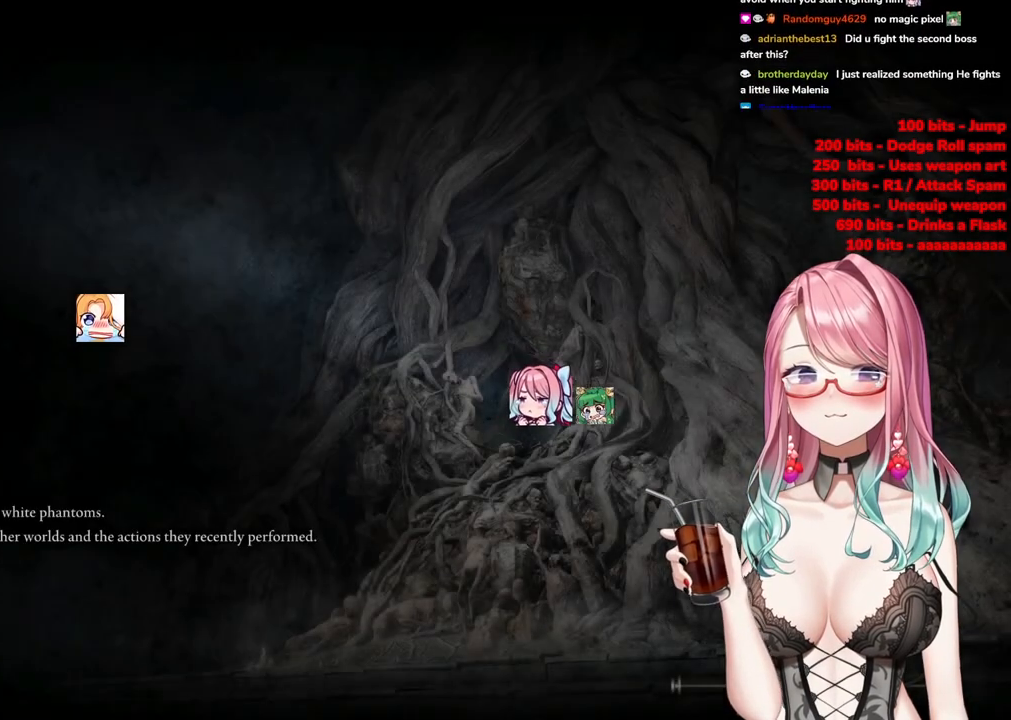
{"buttons": [], "left_stick": "up", "right_stick": "center", "events": []}
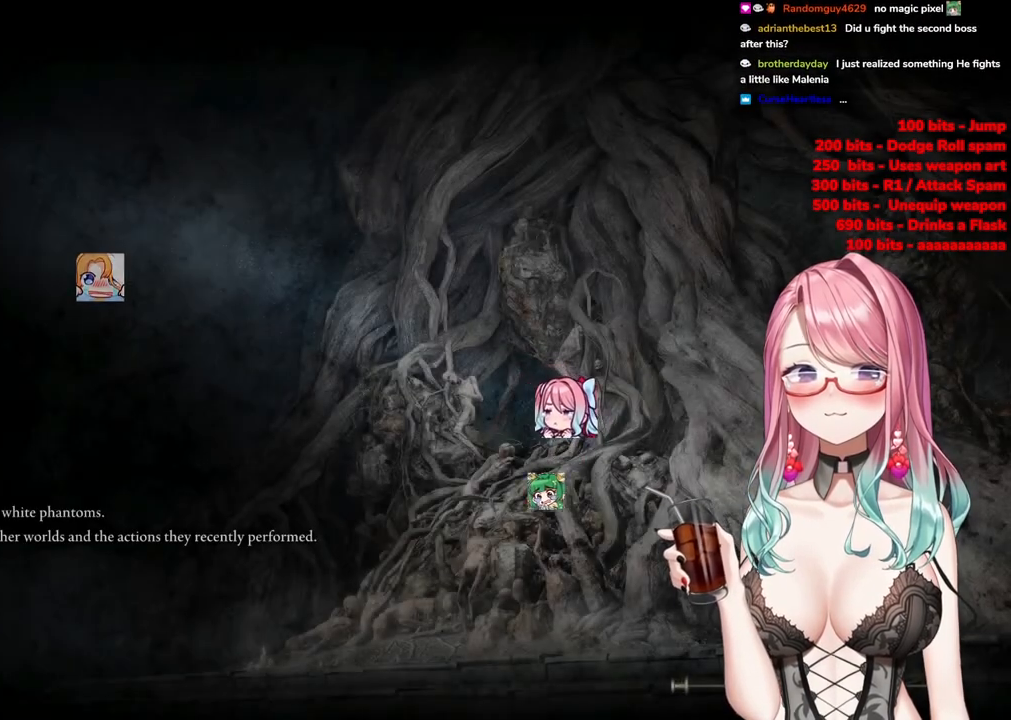
{"buttons": [], "left_stick": "up", "right_stick": "center", "events": []}
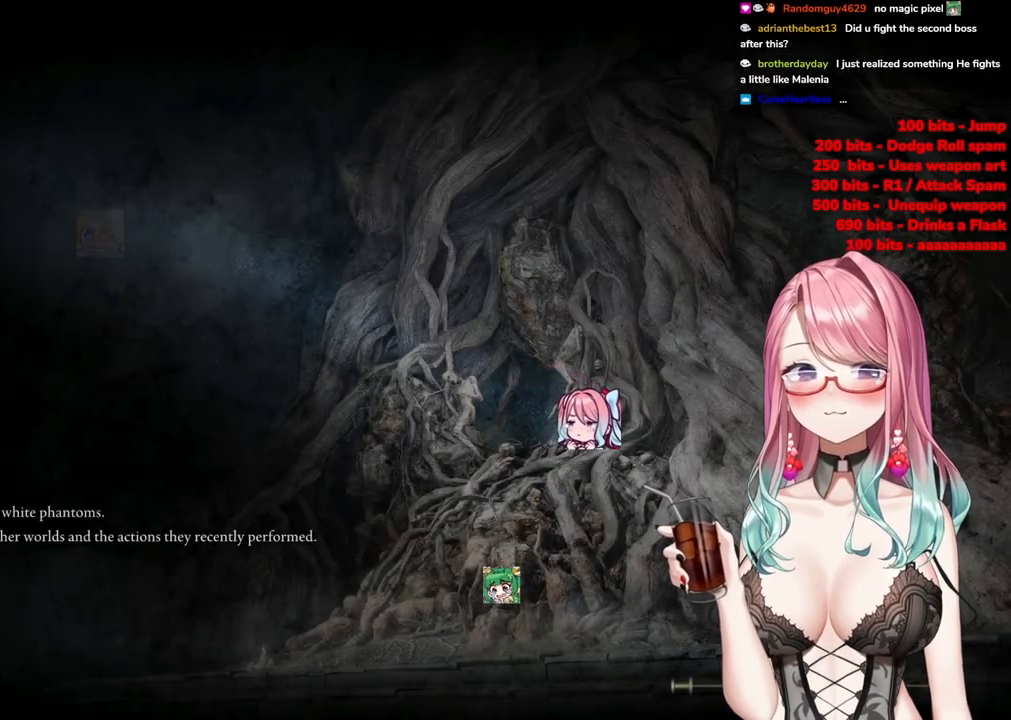
{"buttons": [], "left_stick": "up", "right_stick": "center", "events": []}
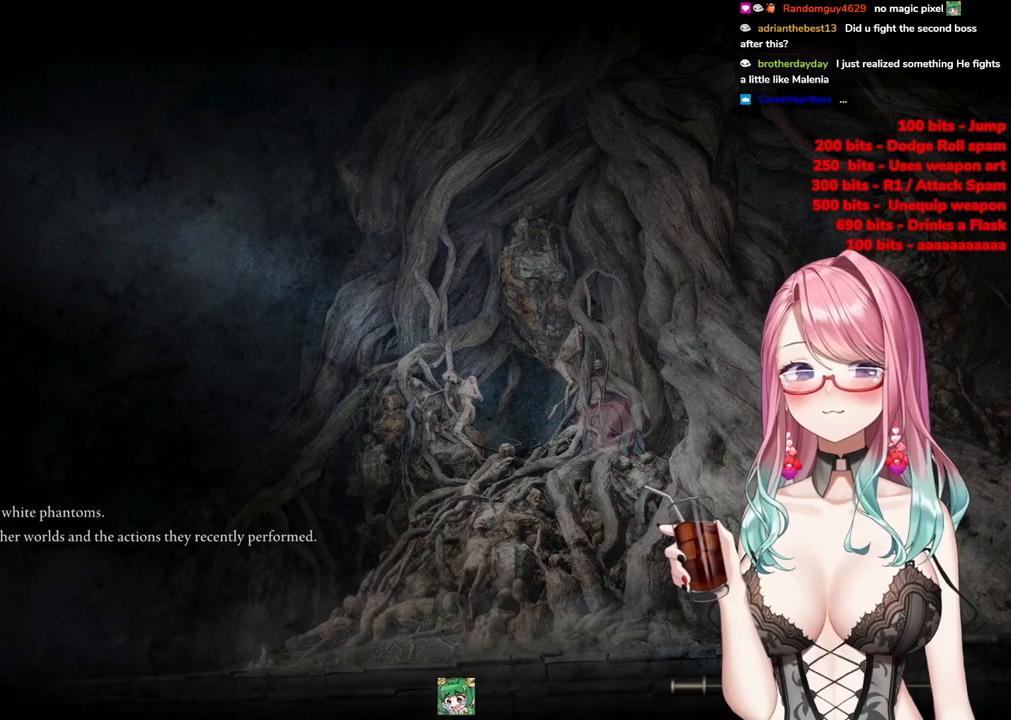
{"buttons": [], "left_stick": "up", "right_stick": "center", "events": []}
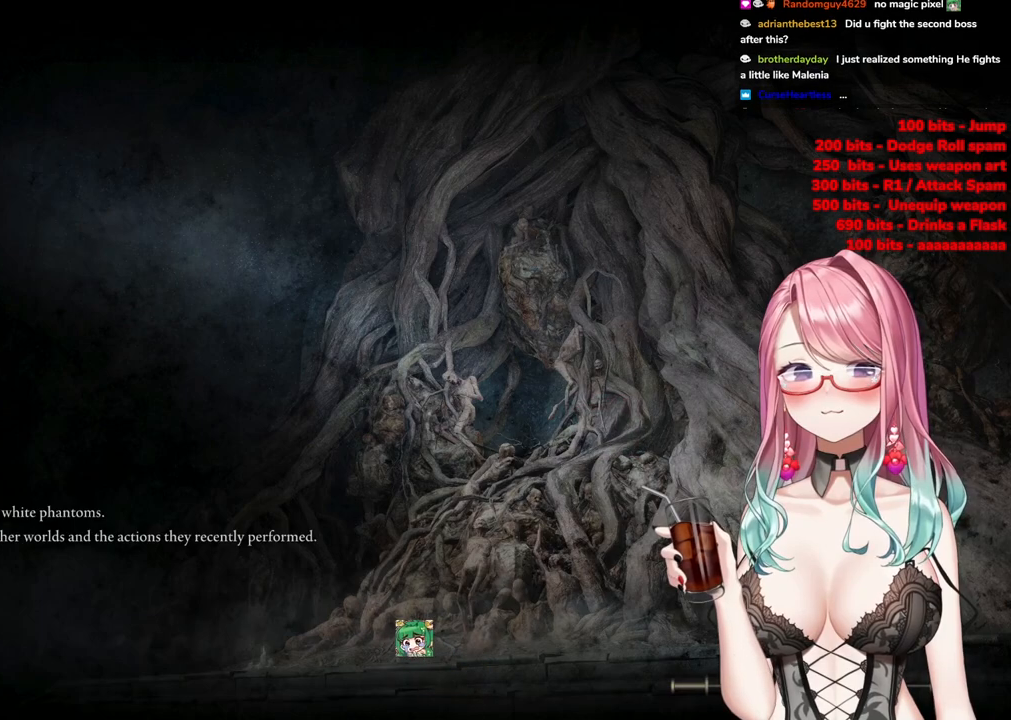
{"buttons": [], "left_stick": "up", "right_stick": "center", "events": []}
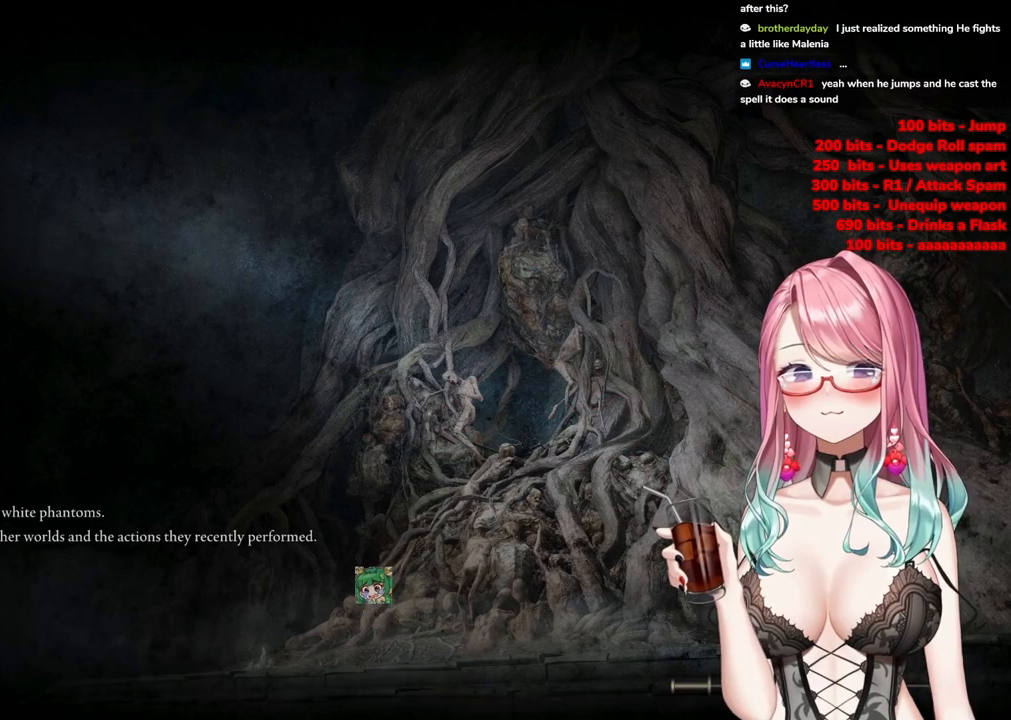
{"buttons": [], "left_stick": "up", "right_stick": "center", "events": []}
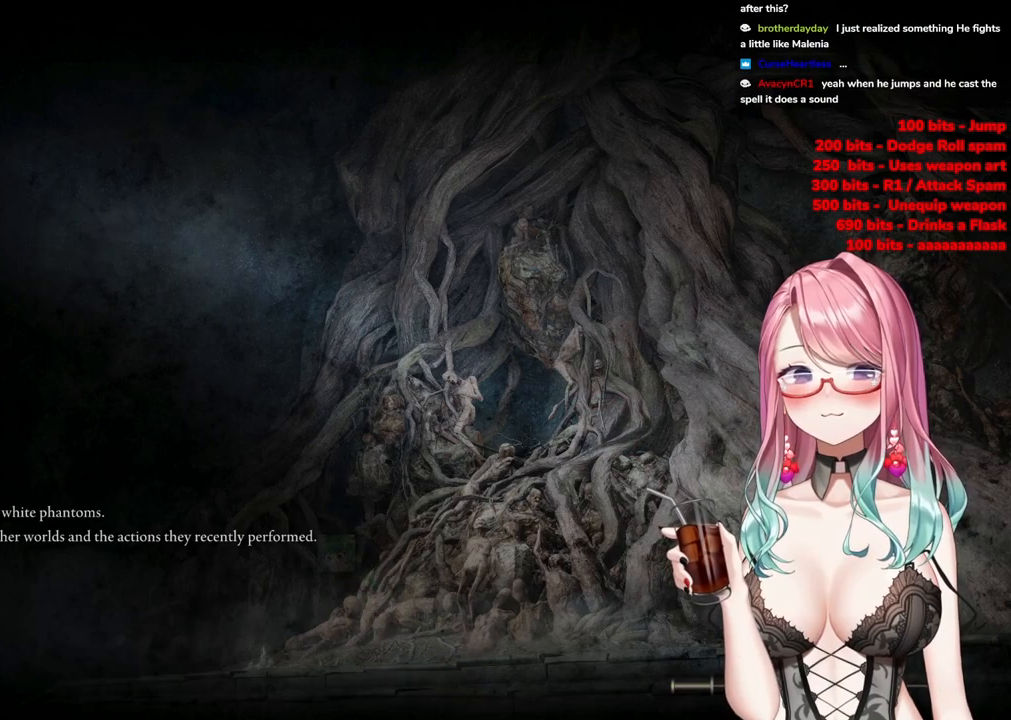
{"buttons": [], "left_stick": "up", "right_stick": "center", "events": []}
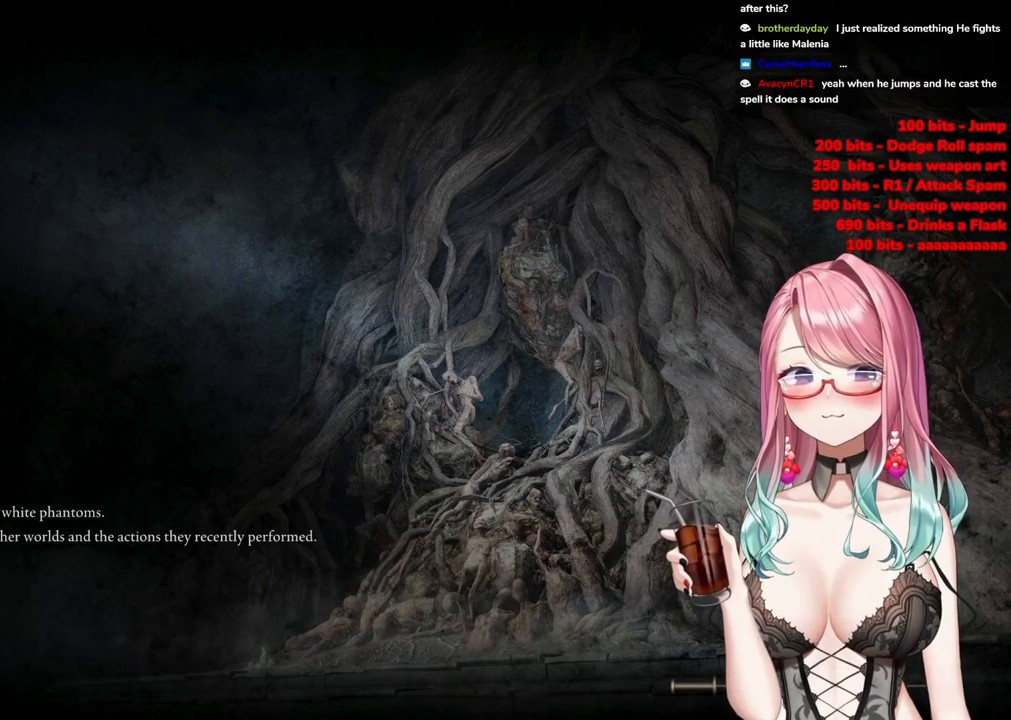
{"buttons": [], "left_stick": "up-right", "right_stick": "center", "events": [[450, "left_stick", "up-right"]]}
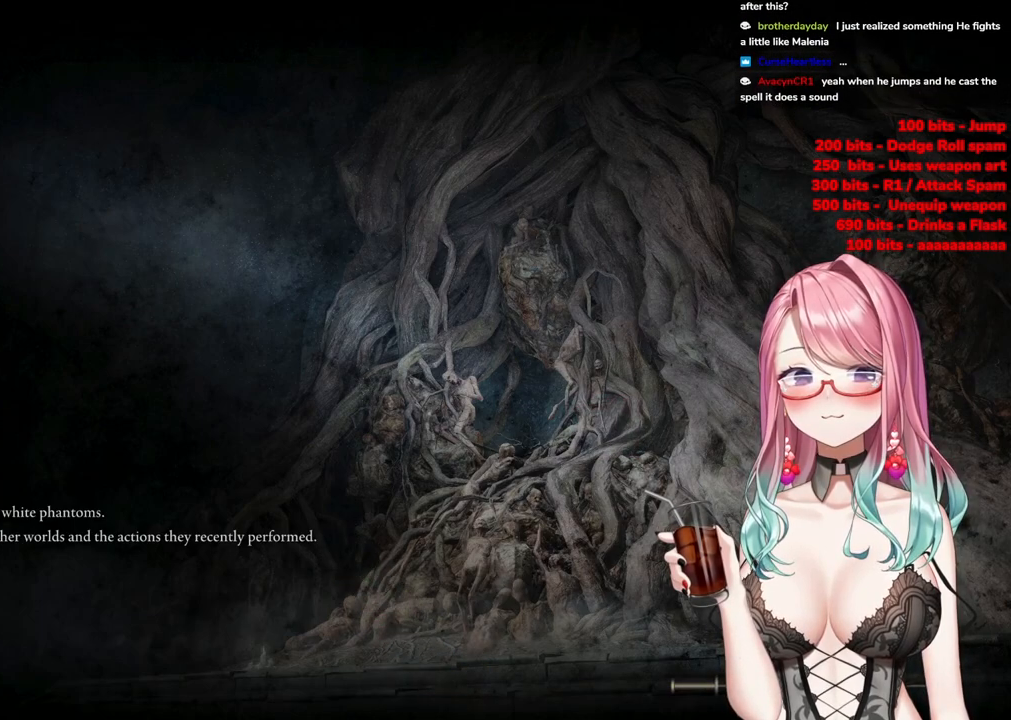
{"buttons": [], "left_stick": "up", "right_stick": "center", "events": [[267, "left_stick", "up"]]}
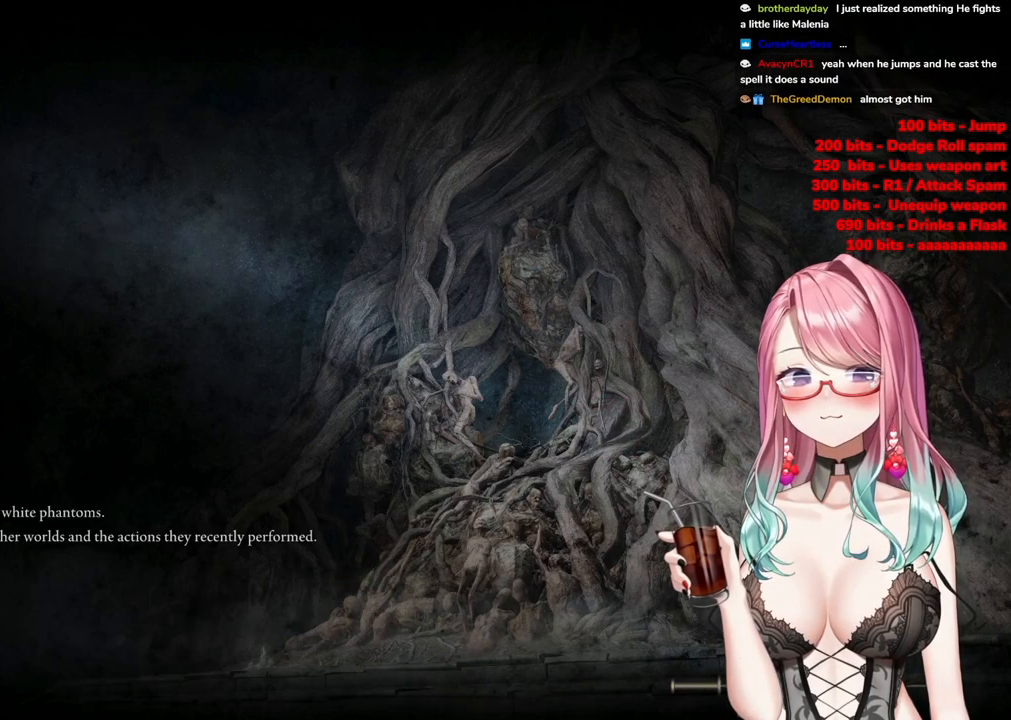
{"buttons": [], "left_stick": "up-right", "right_stick": "center", "events": [[300, "left_stick", "up-right"]]}
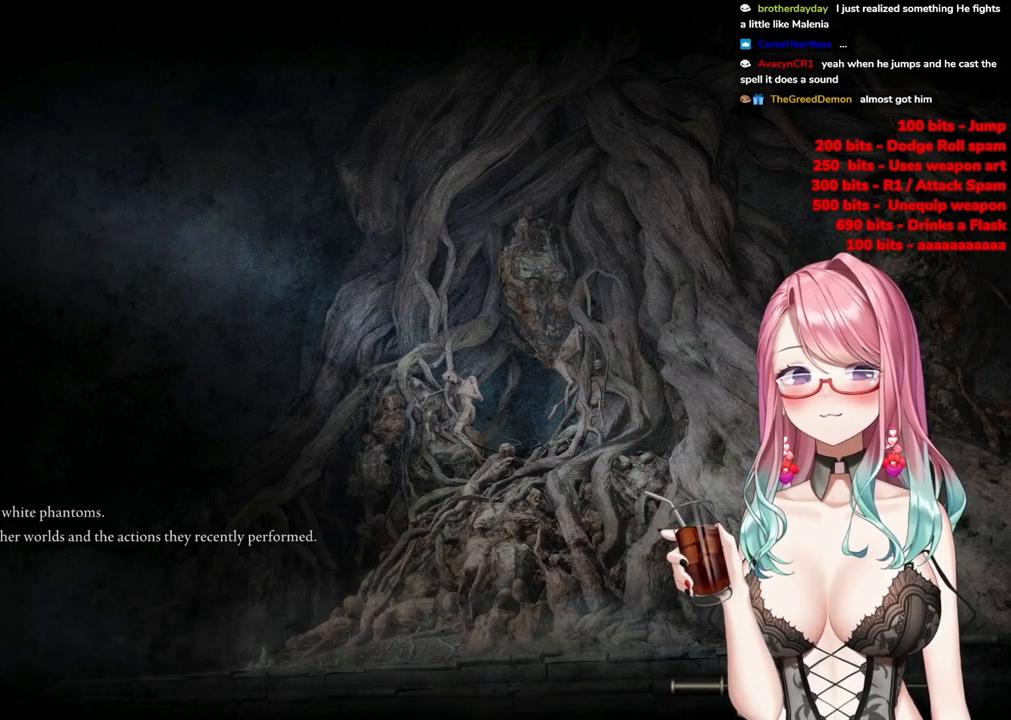
{"buttons": [], "left_stick": "up-right", "right_stick": "center", "events": []}
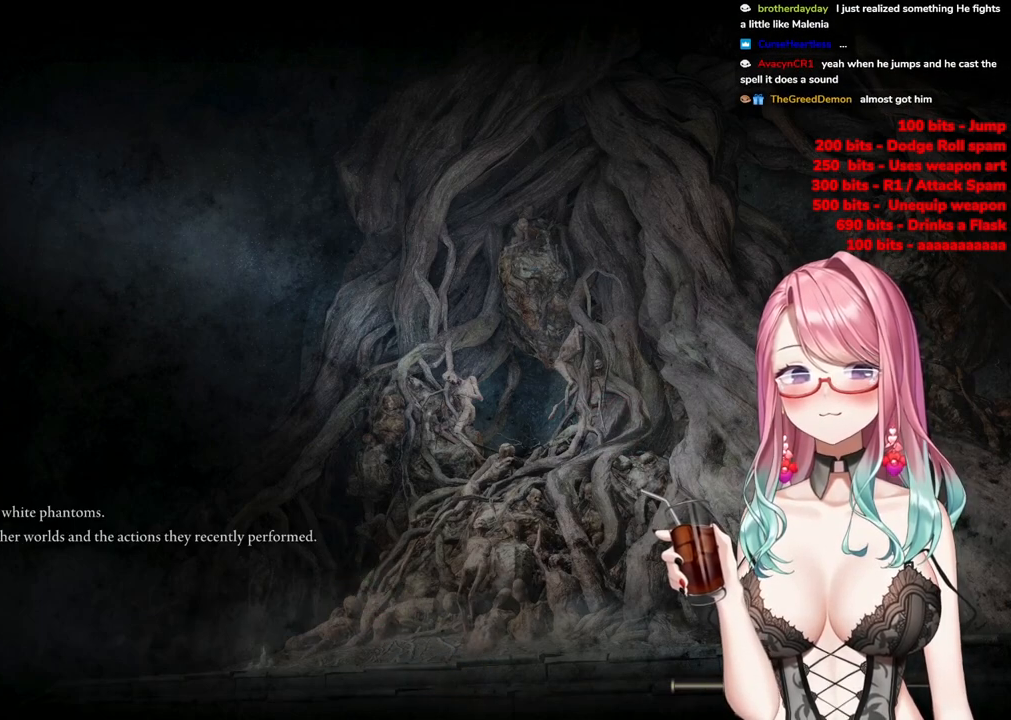
{"buttons": [], "left_stick": "up-right", "right_stick": "center", "events": []}
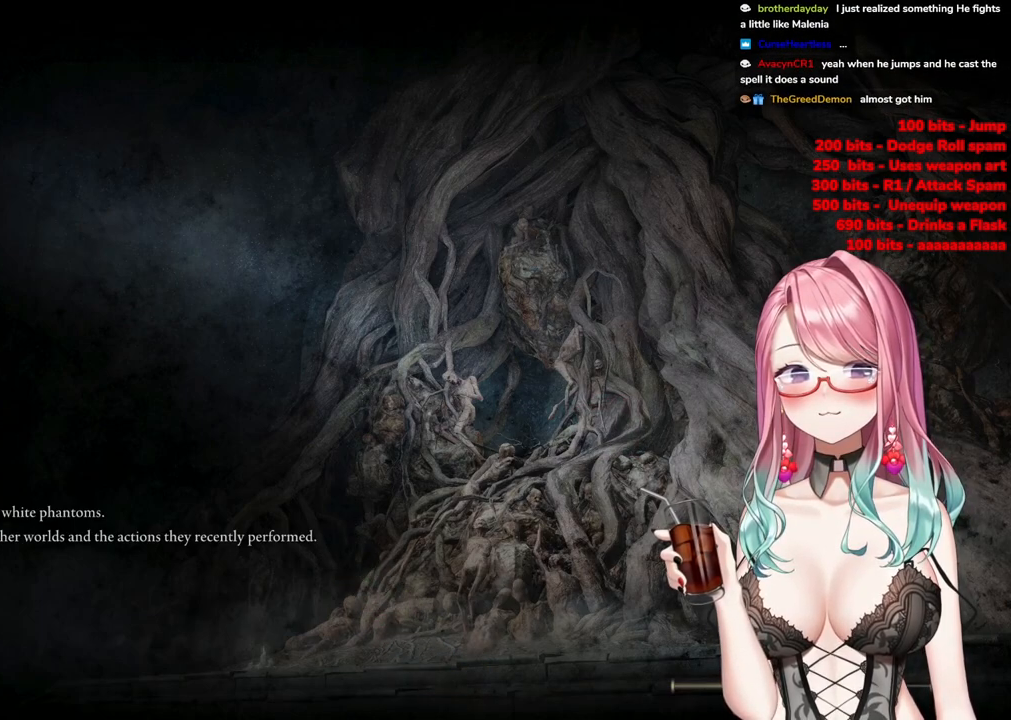
{"buttons": [], "left_stick": "up-right", "right_stick": "center", "events": []}
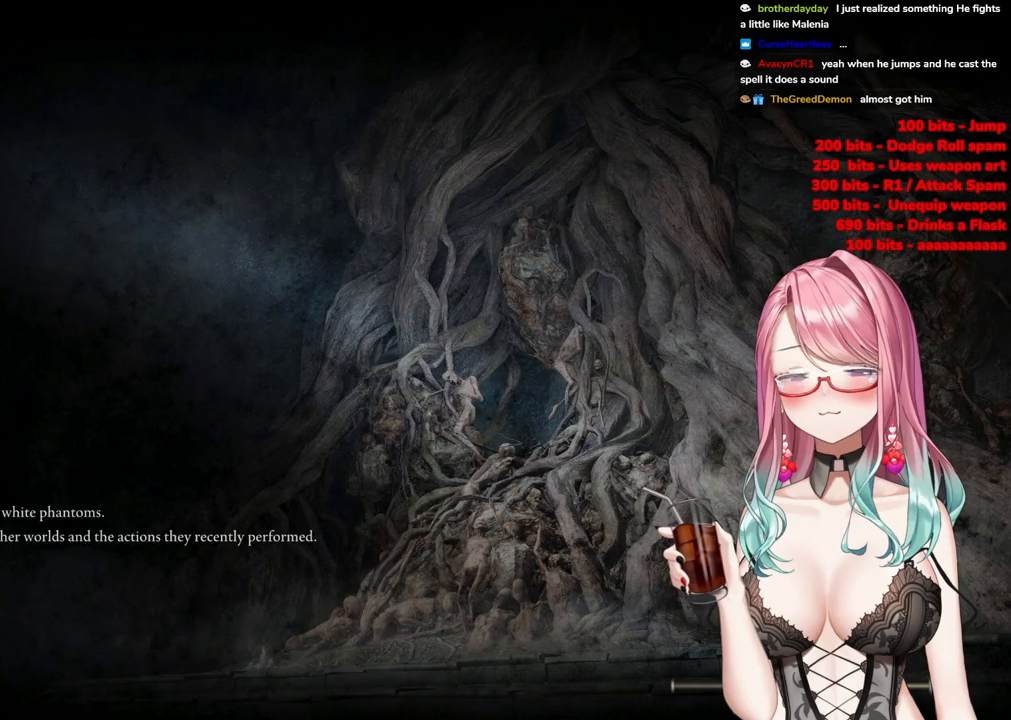
{"buttons": ["L3"], "left_stick": "up-right", "right_stick": "center", "events": [[317, "L3", "down"]]}
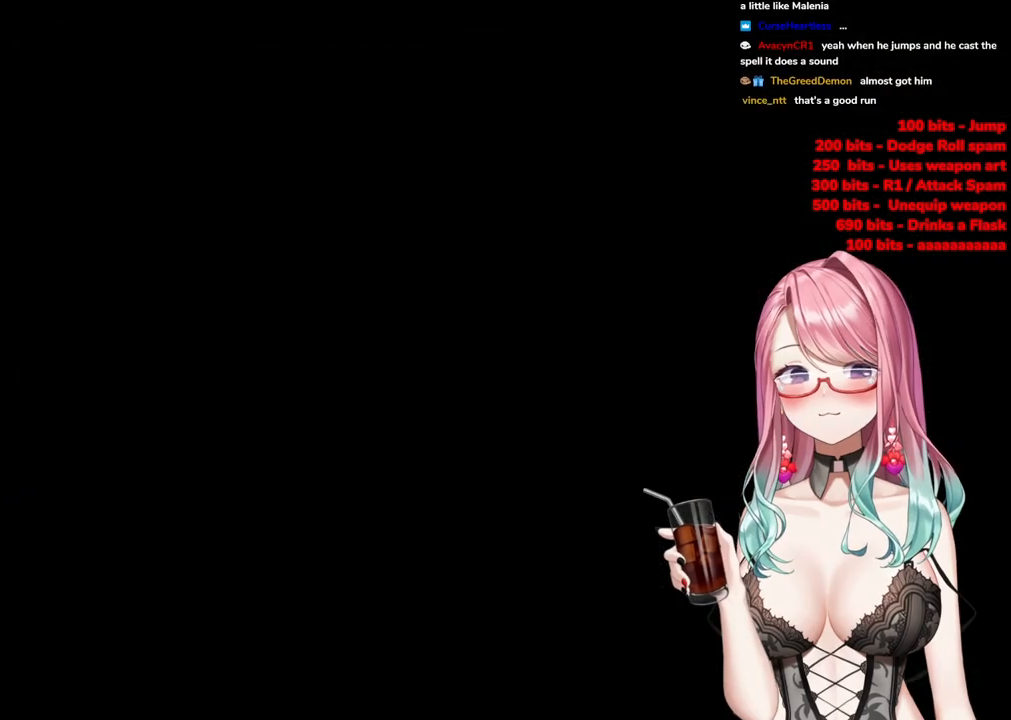
{"buttons": ["L3"], "left_stick": "up-right", "right_stick": "center", "events": []}